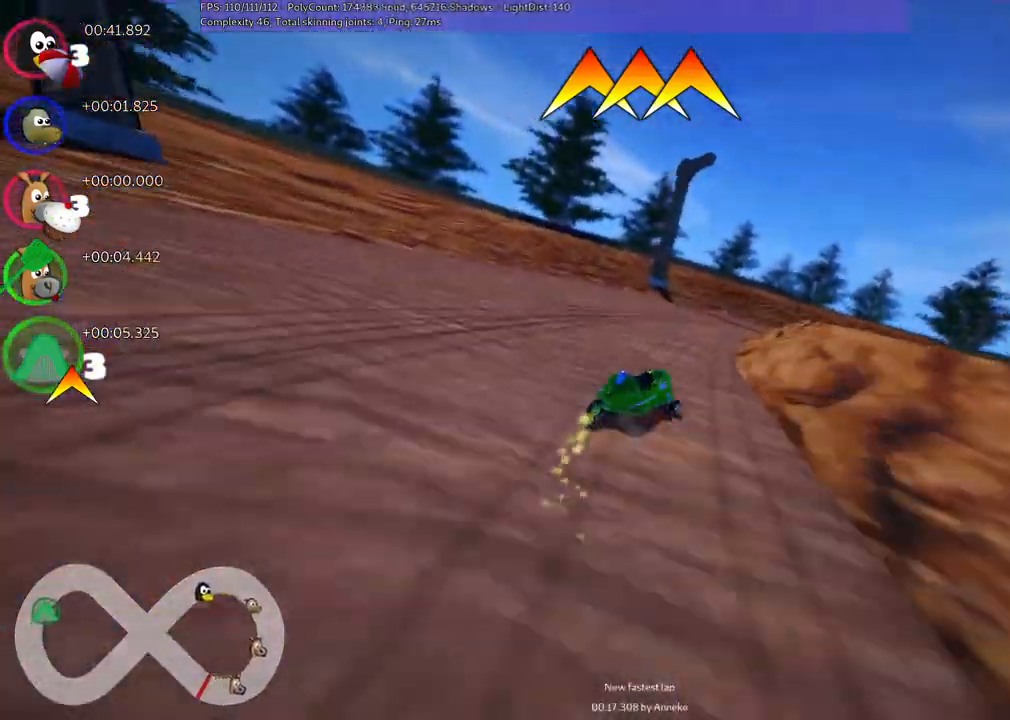
Gameplay with keyboard; each line is a JSON object with the keys held at the frame after it. "events" lists presses ("down") and releases ("up") of ".", "/", "alt_r", "b", "c", "comma", "ctrl_r", "d", "down", "f", "g", "h", "j", "k", "l", "left", "m", "n", "quote", "return", "right", "semicolon", "shift_r", "space", "super", "up" and "v" between this image and that frame as [ms after this image, input, new state], when the widget could be followed in between. No other keys are recorded. Mouse input is not recorded.
{"keys": ["m", "right", "up"], "events": [[50, "left", "up"]]}
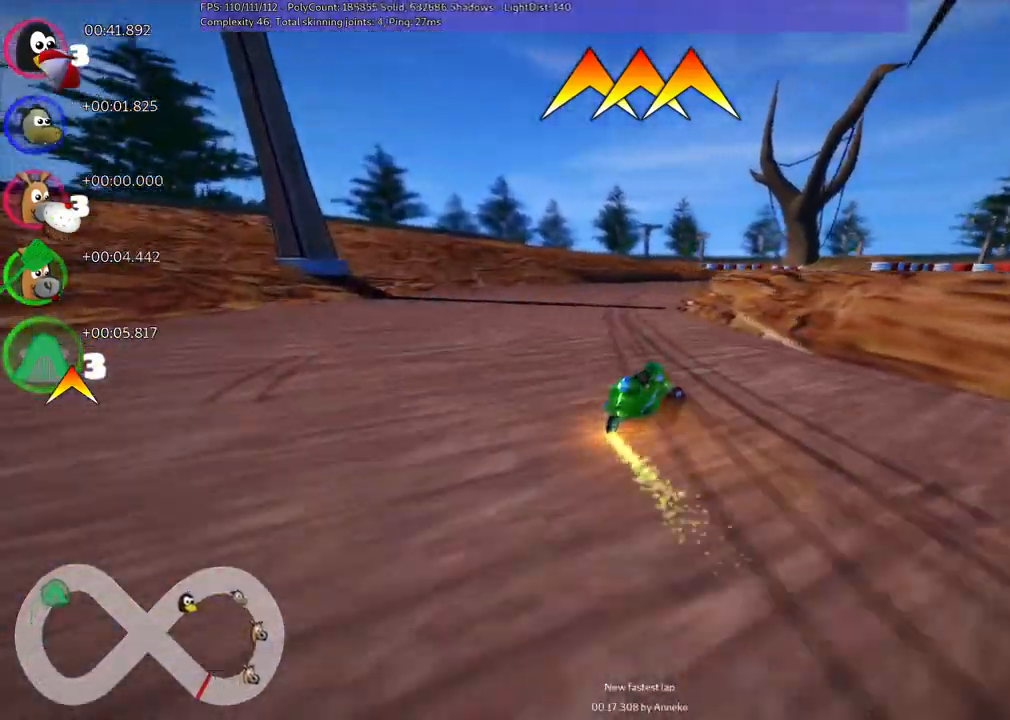
{"keys": ["m", "right", "up"], "events": []}
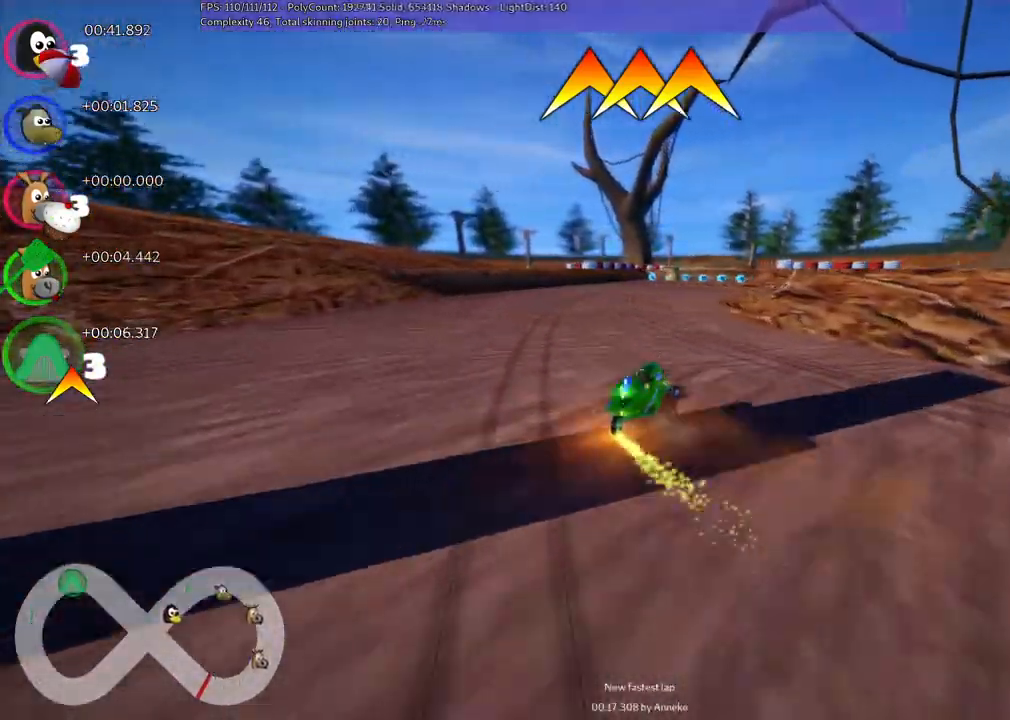
{"keys": ["m", "up"], "events": [[133, "right", "up"]]}
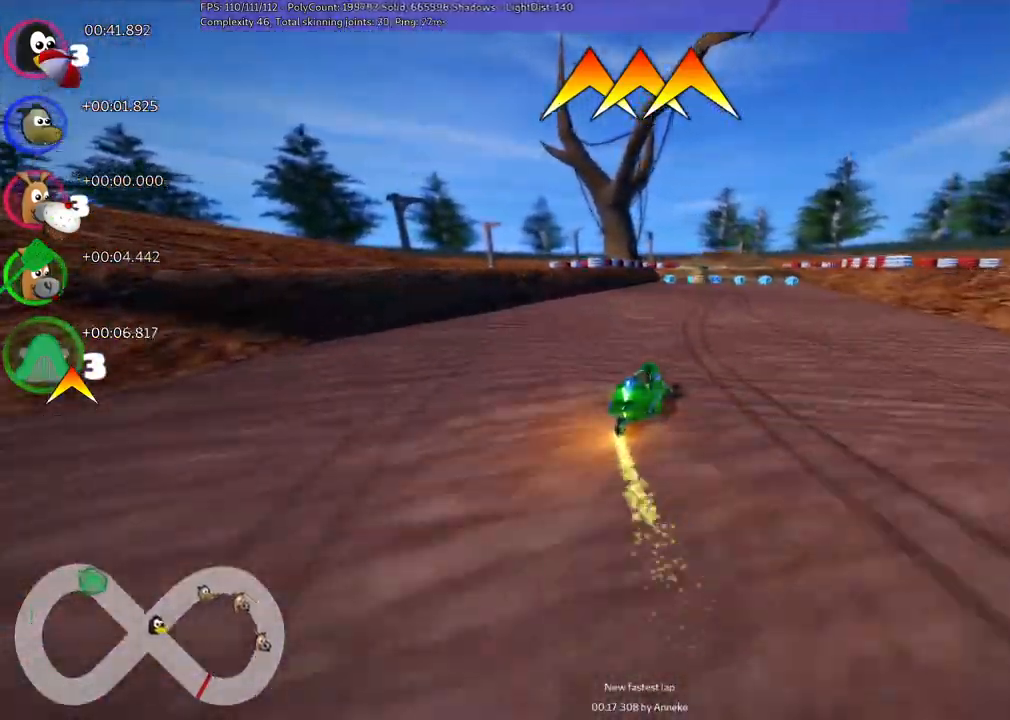
{"keys": ["m", "up"], "events": [[117, "left", "down"], [200, "left", "up"]]}
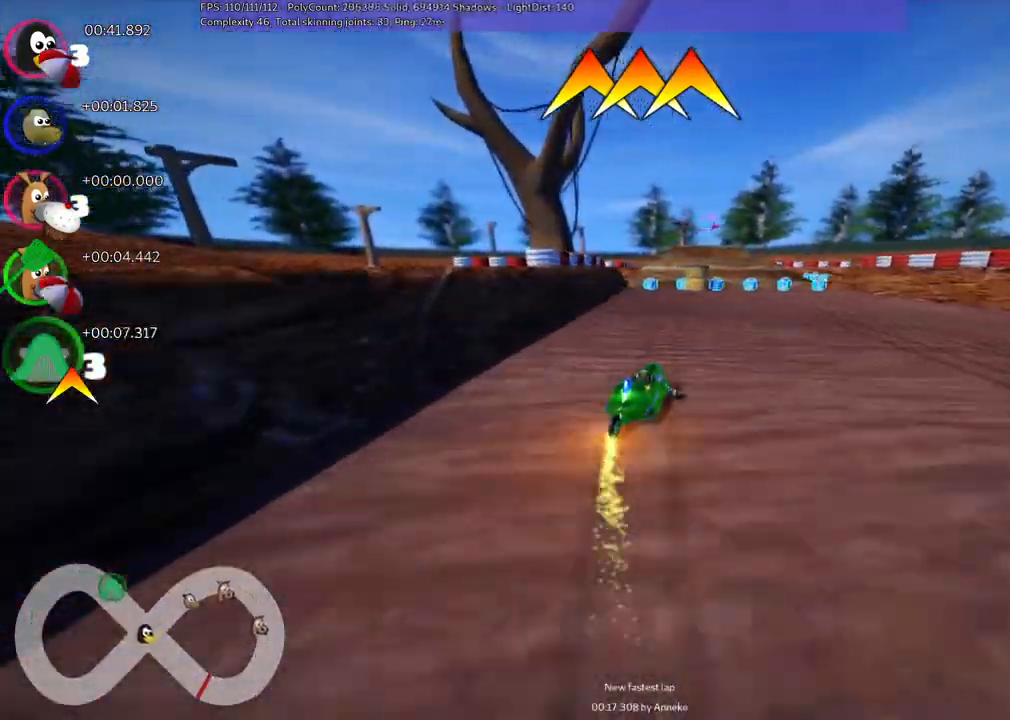
{"keys": ["up"], "events": [[133, "left", "down"], [283, "left", "up"], [333, "m", "up"]]}
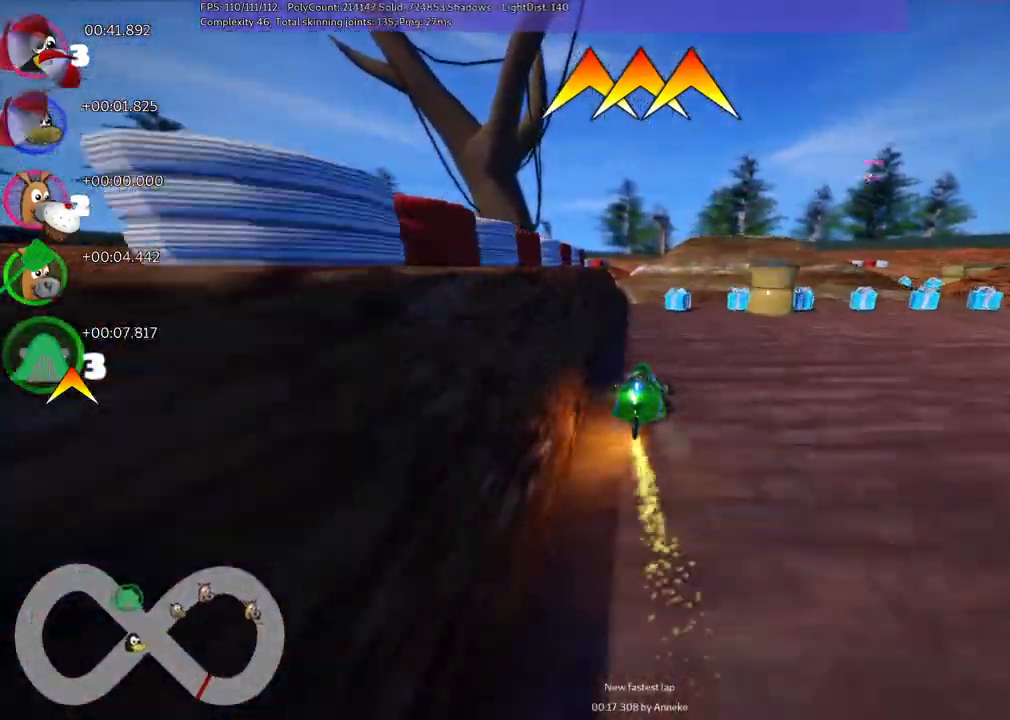
{"keys": ["up"], "events": [[167, "left", "down"], [200, "left", "up"]]}
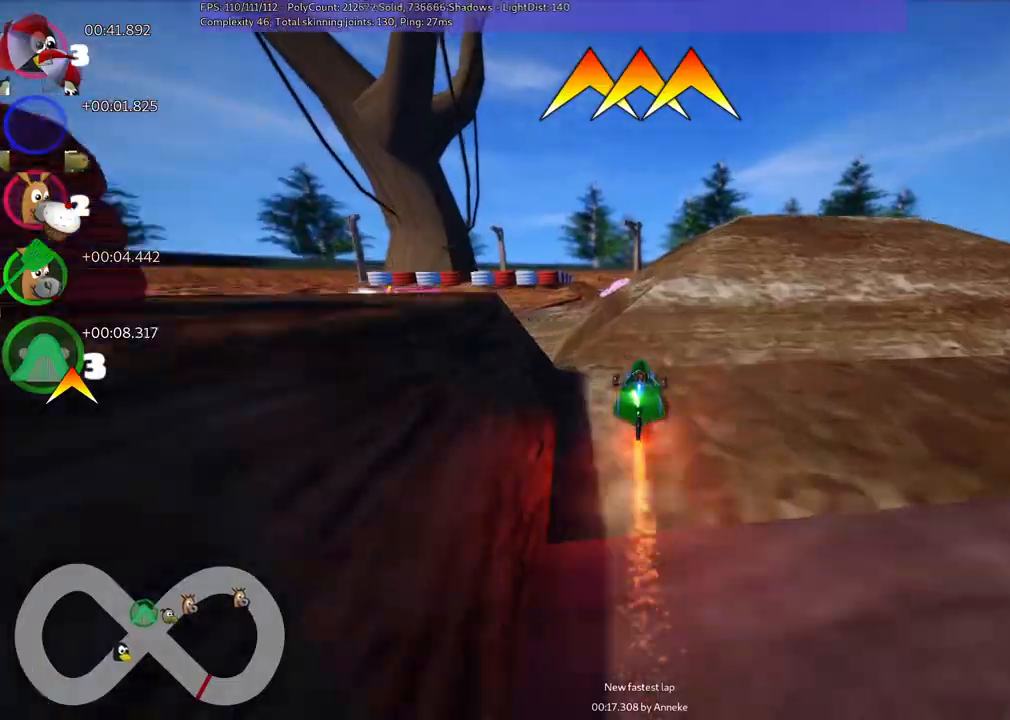
{"keys": ["left", "m", "up"], "events": [[133, "left", "down"], [183, "m", "down"]]}
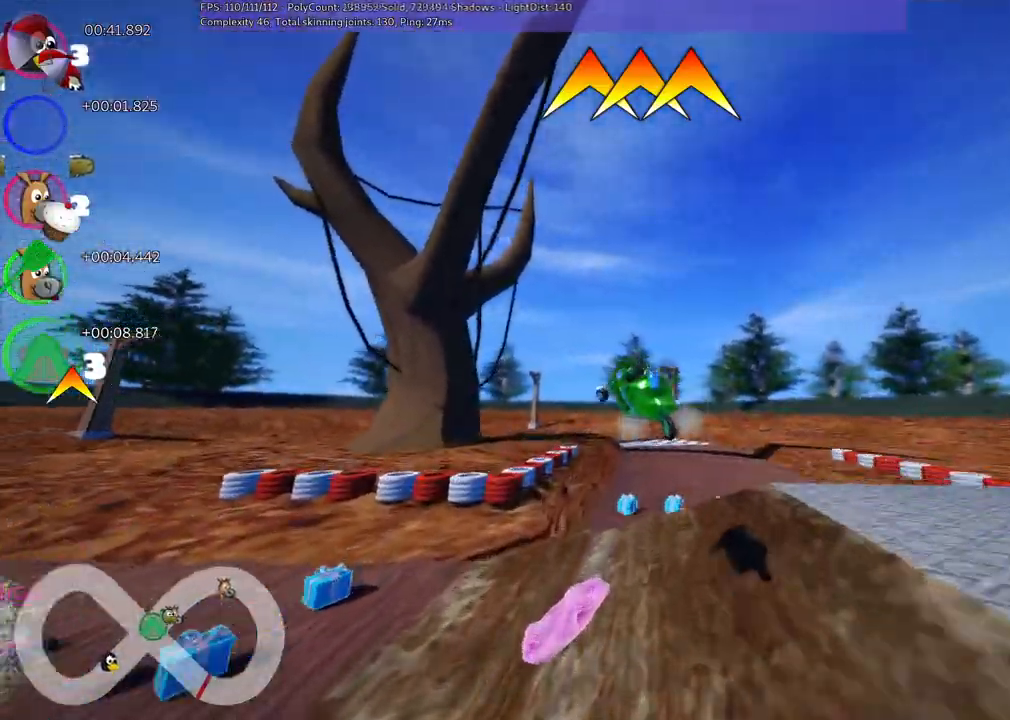
{"keys": ["left", "m", "up"], "events": []}
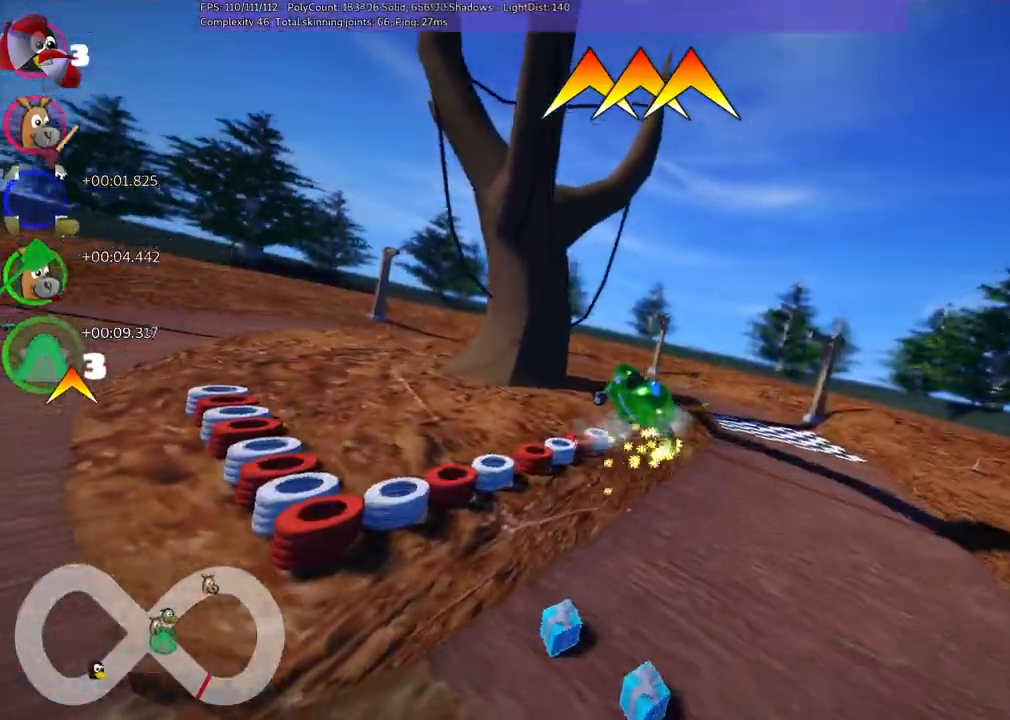
{"keys": ["m", "up"], "events": [[283, "left", "up"]]}
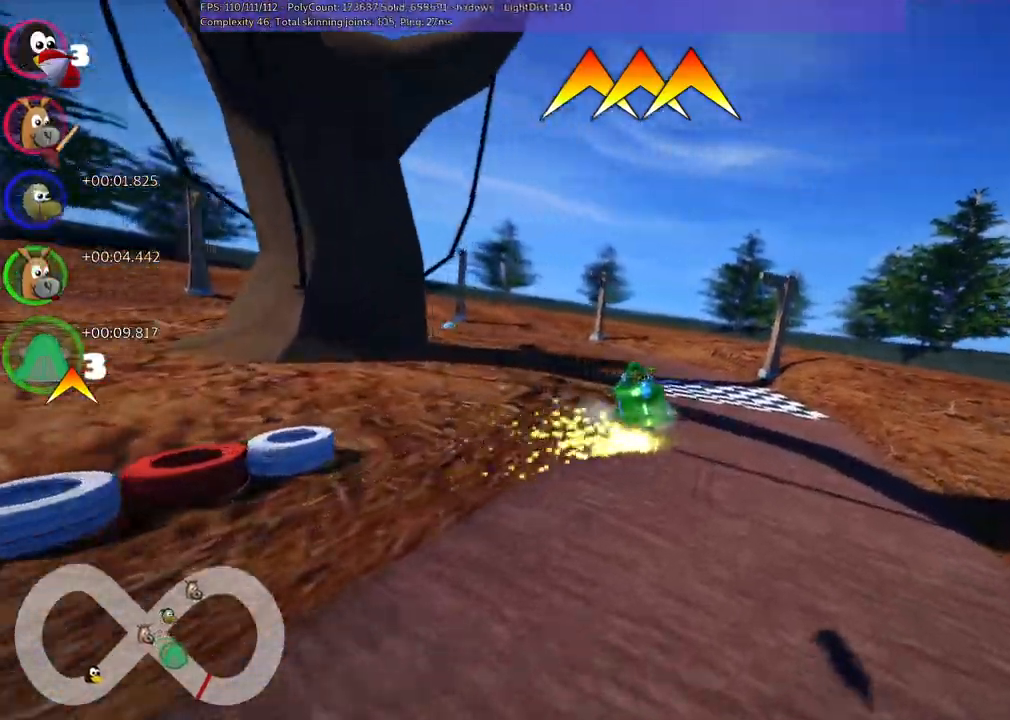
{"keys": ["m", "up"], "events": []}
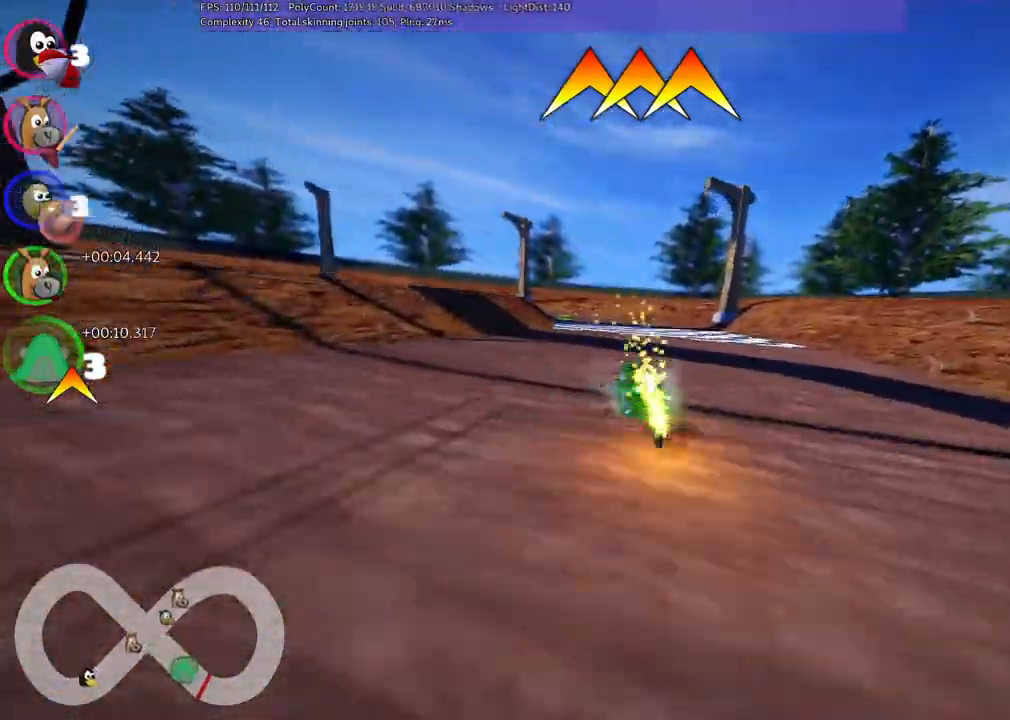
{"keys": ["left", "m", "up"], "events": [[83, "right", "down"], [183, "right", "up"], [367, "left", "down"]]}
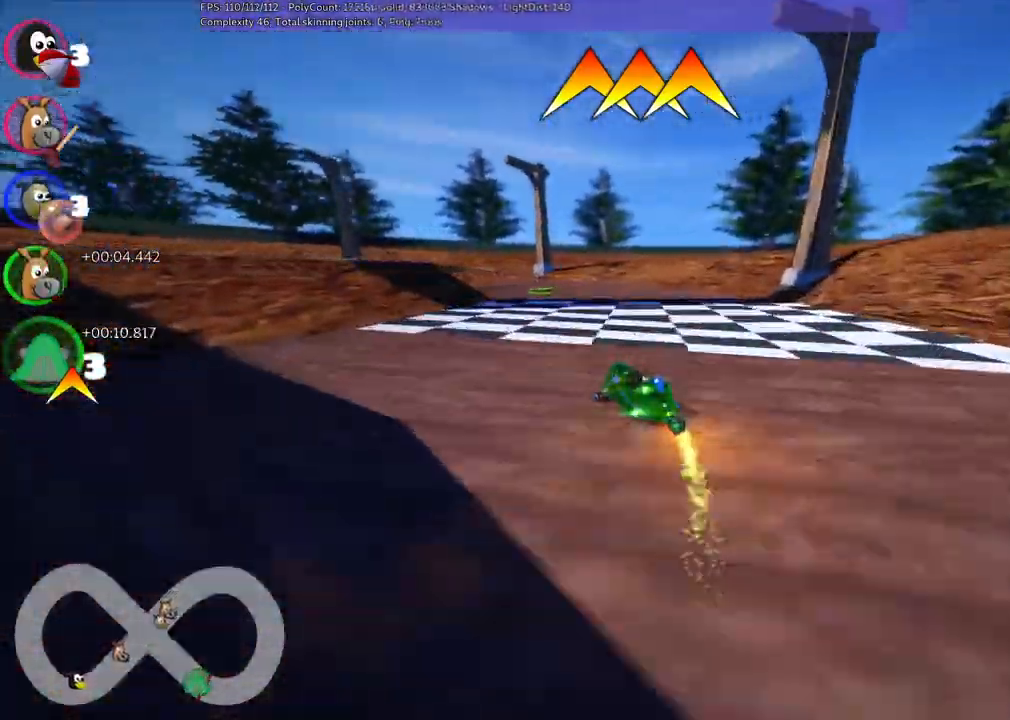
{"keys": ["left", "m", "up"], "events": [[200, "left", "up"], [267, "right", "down"], [350, "right", "up"], [450, "left", "down"]]}
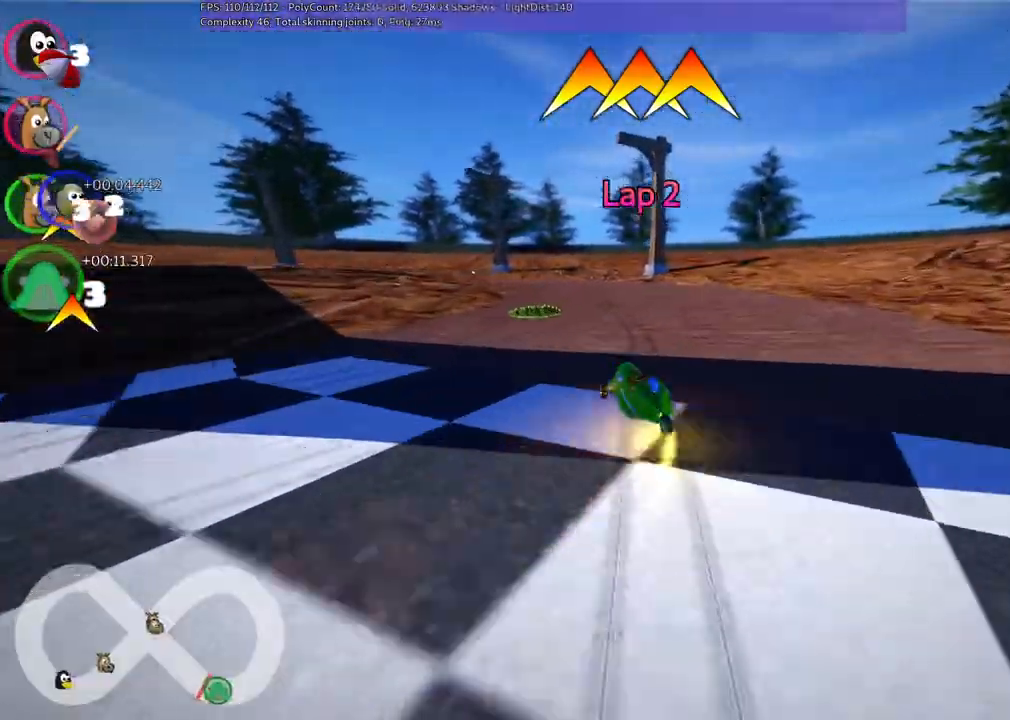
{"keys": ["left", "m", "up"], "events": []}
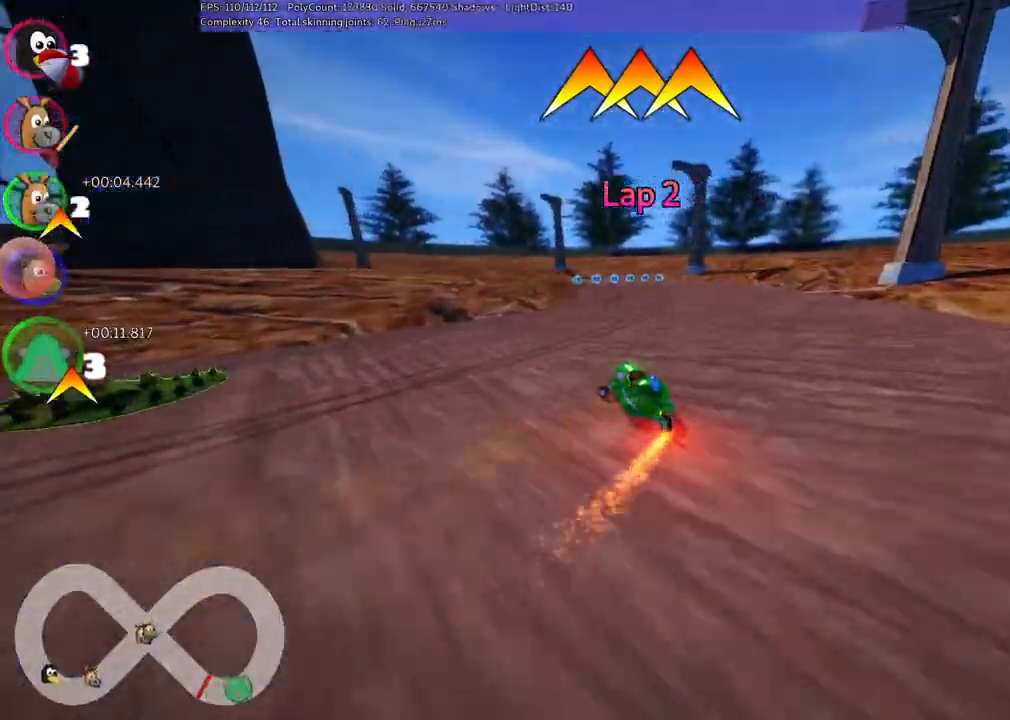
{"keys": ["up"], "events": [[217, "space", "down"], [267, "m", "up"], [350, "space", "up"], [400, "left", "up"]]}
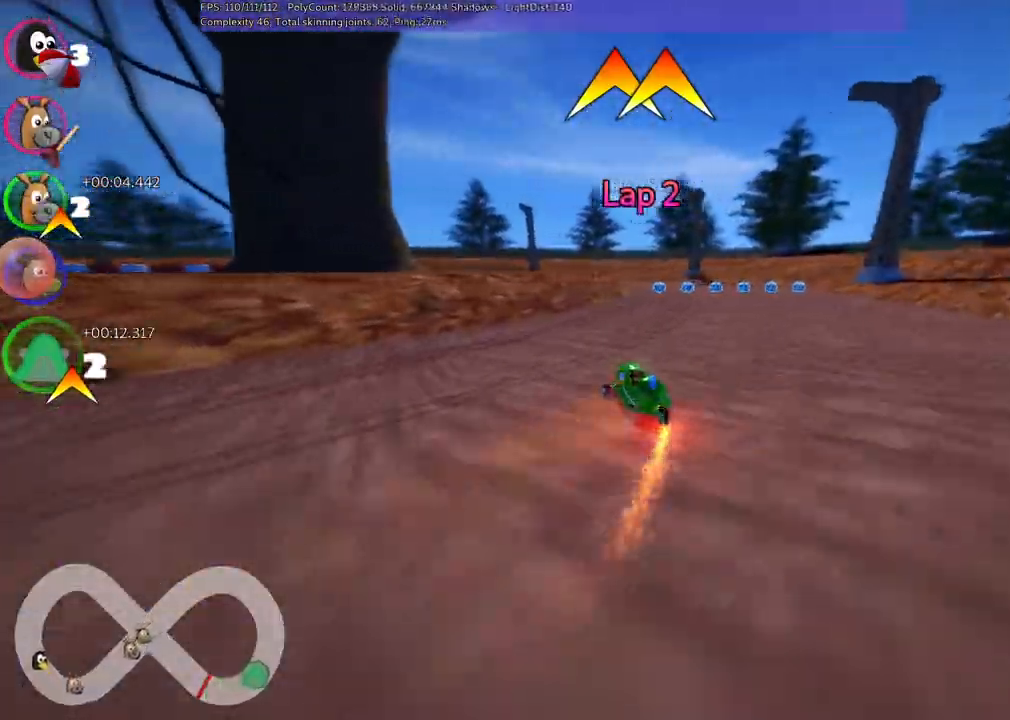
{"keys": ["right", "up"], "events": [[233, "right", "down"]]}
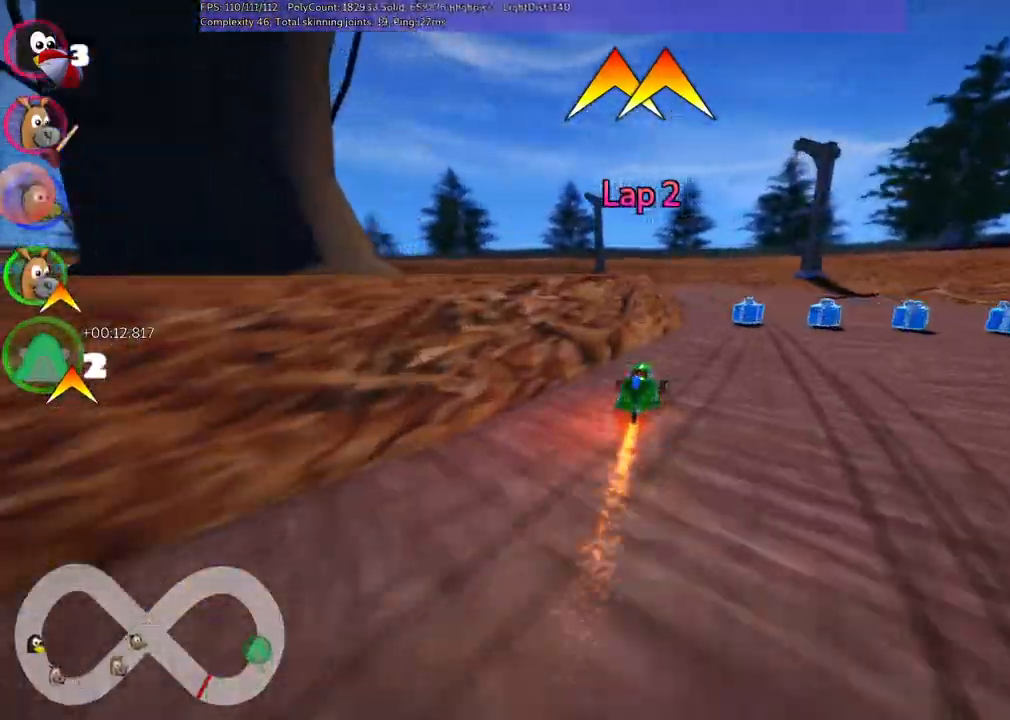
{"keys": ["left", "m", "up"], "events": [[117, "right", "up"], [217, "left", "down"], [267, "m", "down"]]}
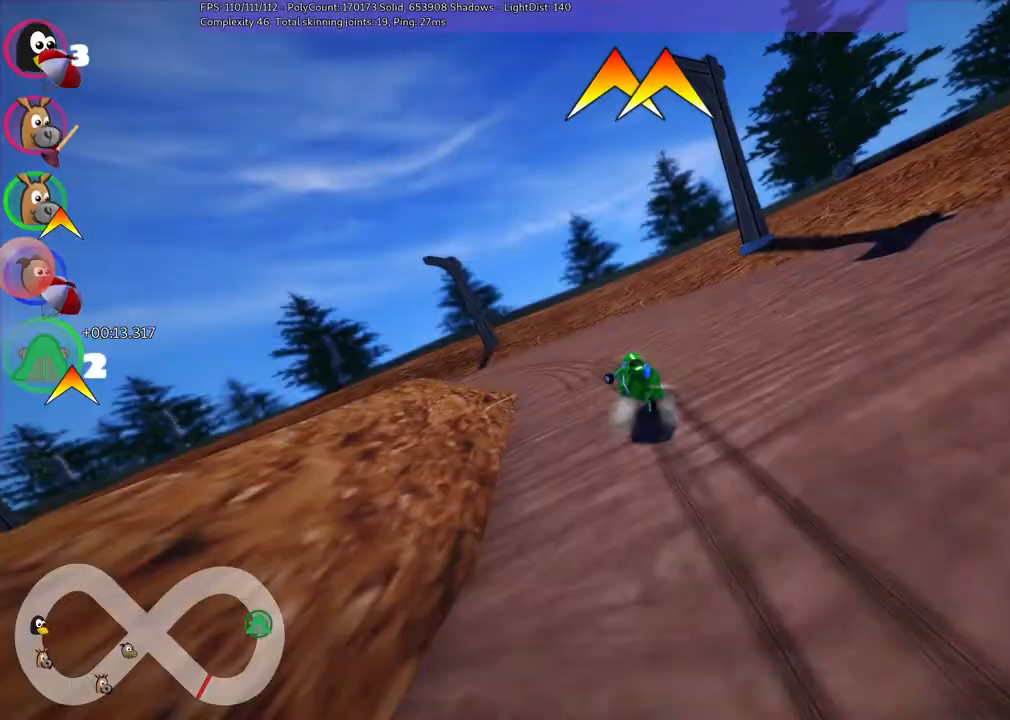
{"keys": ["left", "up"], "events": [[200, "m", "up"]]}
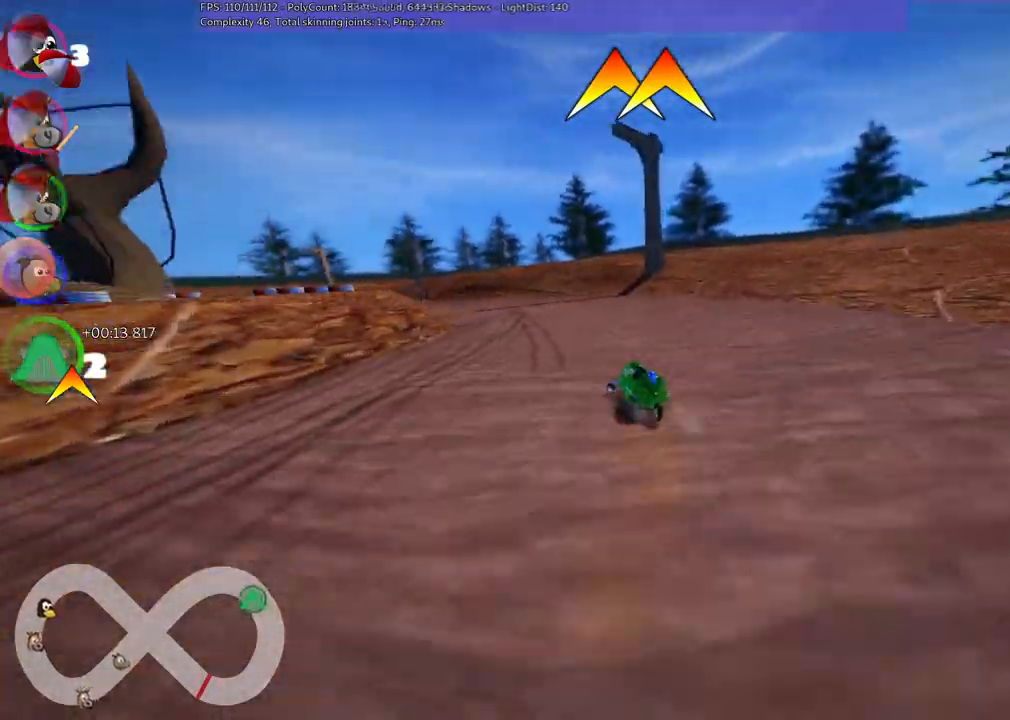
{"keys": ["left", "m", "right", "up"], "events": [[17, "left", "up"], [167, "left", "down"], [217, "m", "down"], [300, "left", "up"], [300, "right", "down"], [483, "left", "down"]]}
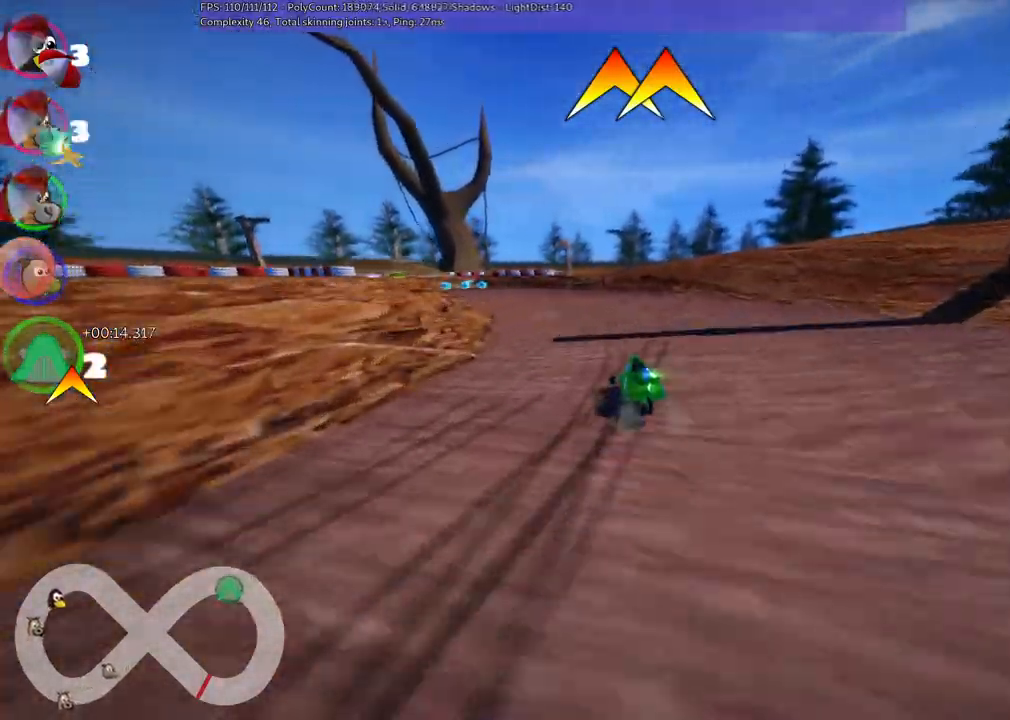
{"keys": ["m", "right", "up"], "events": [[317, "left", "up"]]}
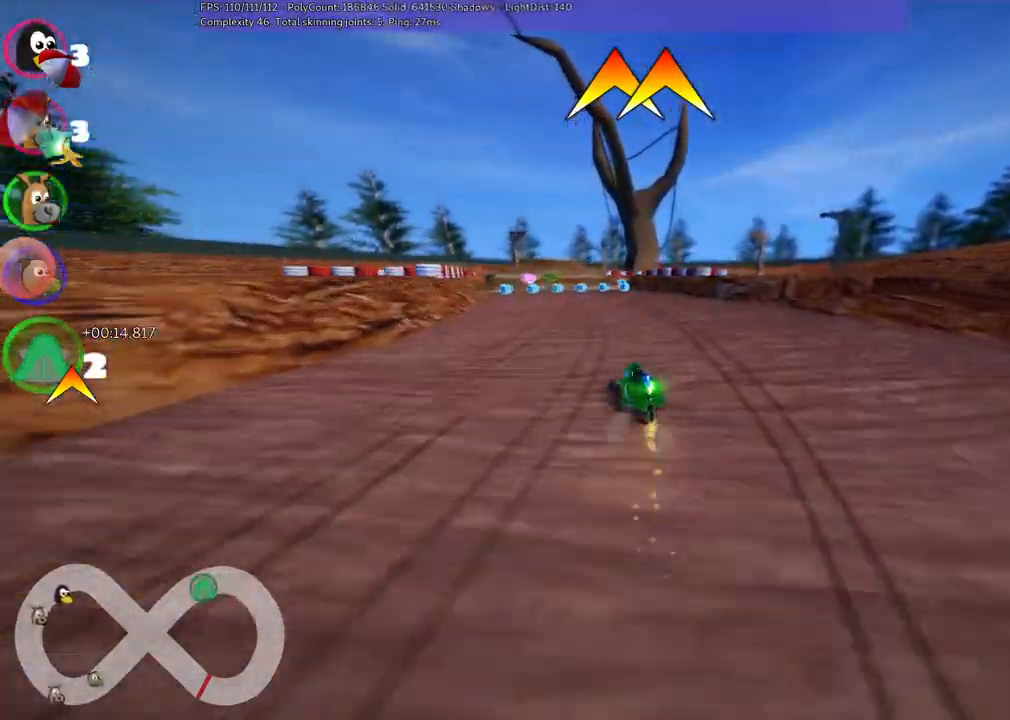
{"keys": ["right", "up"], "events": [[150, "right", "up"], [200, "m", "up"], [483, "right", "down"]]}
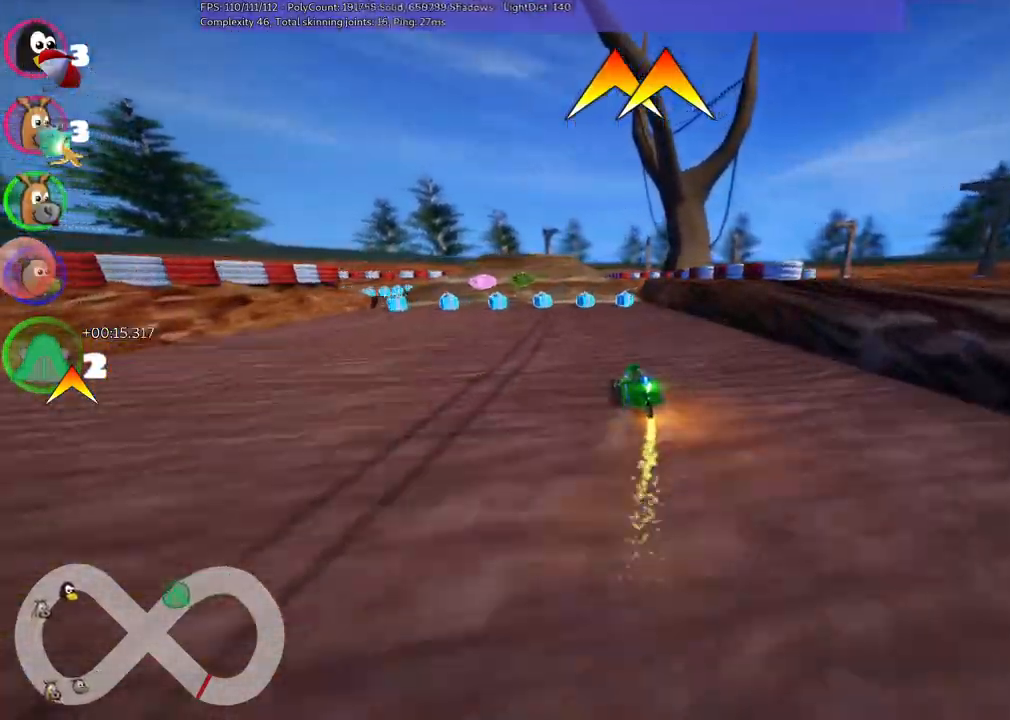
{"keys": [], "events": [[133, "right", "up"], [267, "left", "down"], [267, "m", "down"], [417, "left", "up"], [417, "m", "up"], [417, "up", "up"]]}
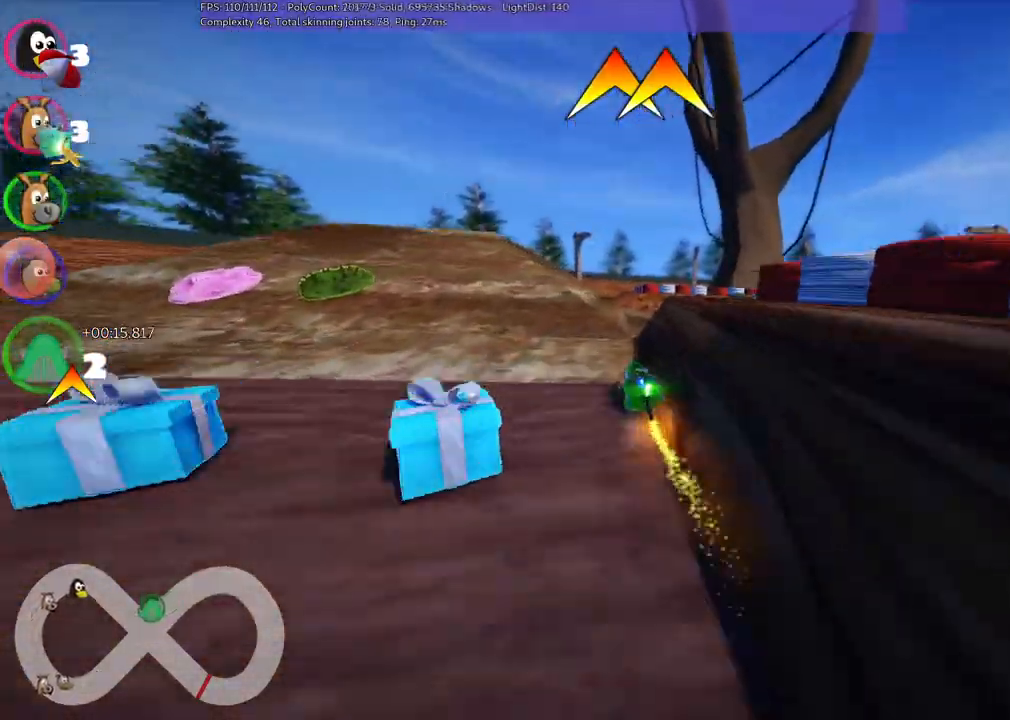
{"keys": ["left", "m", "right", "up"], "events": [[50, "right", "down"], [150, "m", "down"], [233, "up", "down"], [283, "right", "up"], [333, "left", "down"], [483, "right", "down"]]}
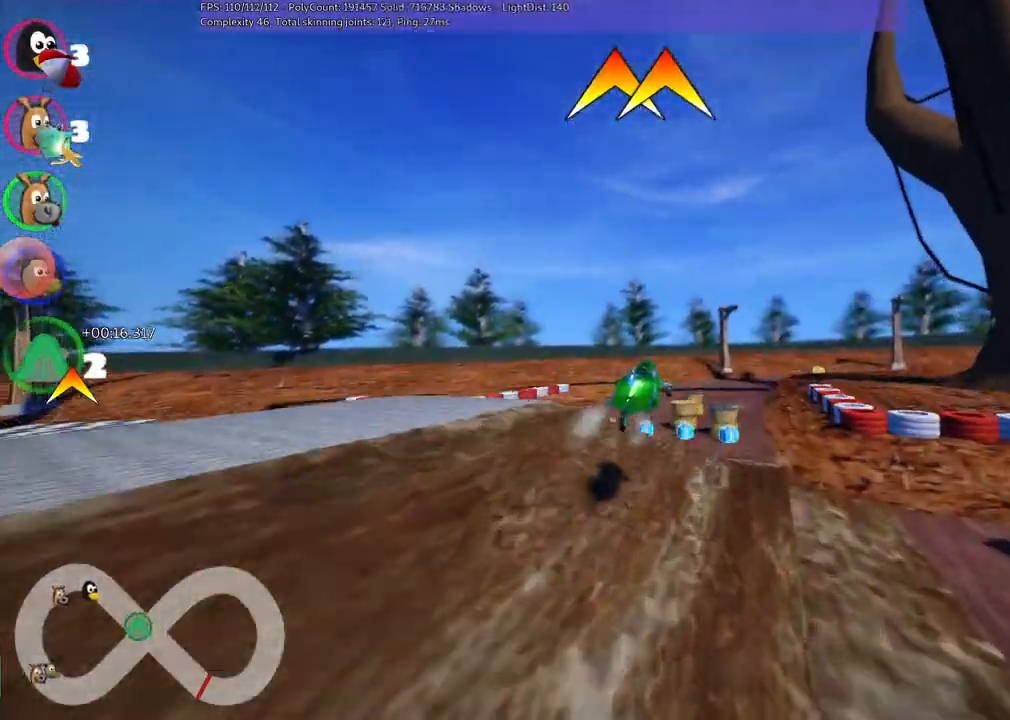
{"keys": ["m", "right", "up"], "events": [[17, "left", "up"]]}
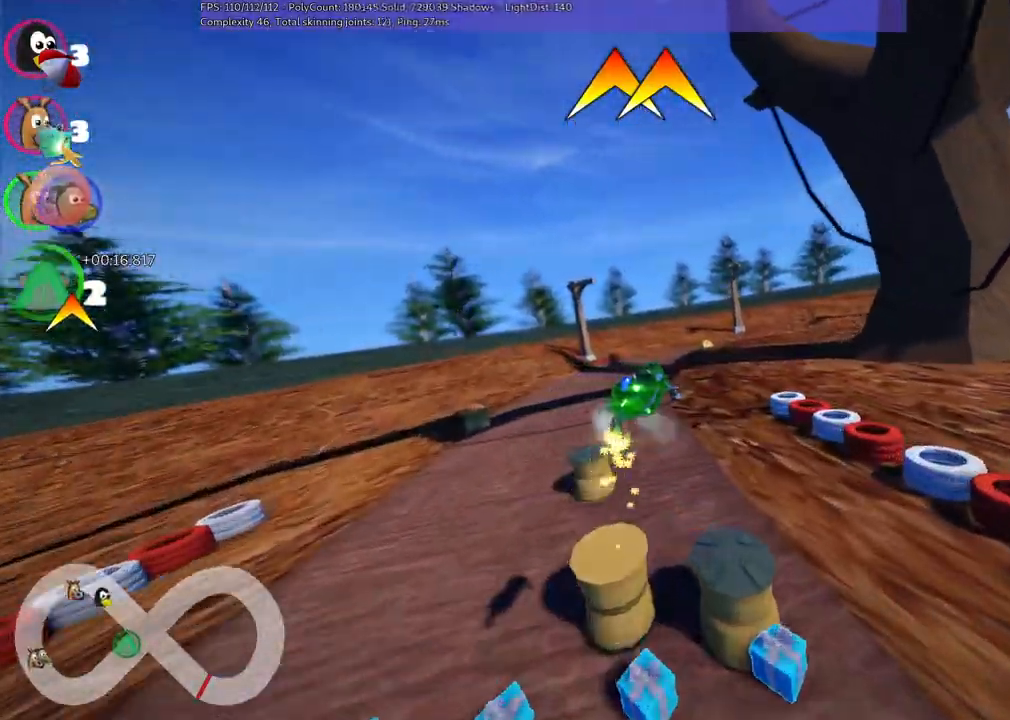
{"keys": ["m", "right", "up"], "events": []}
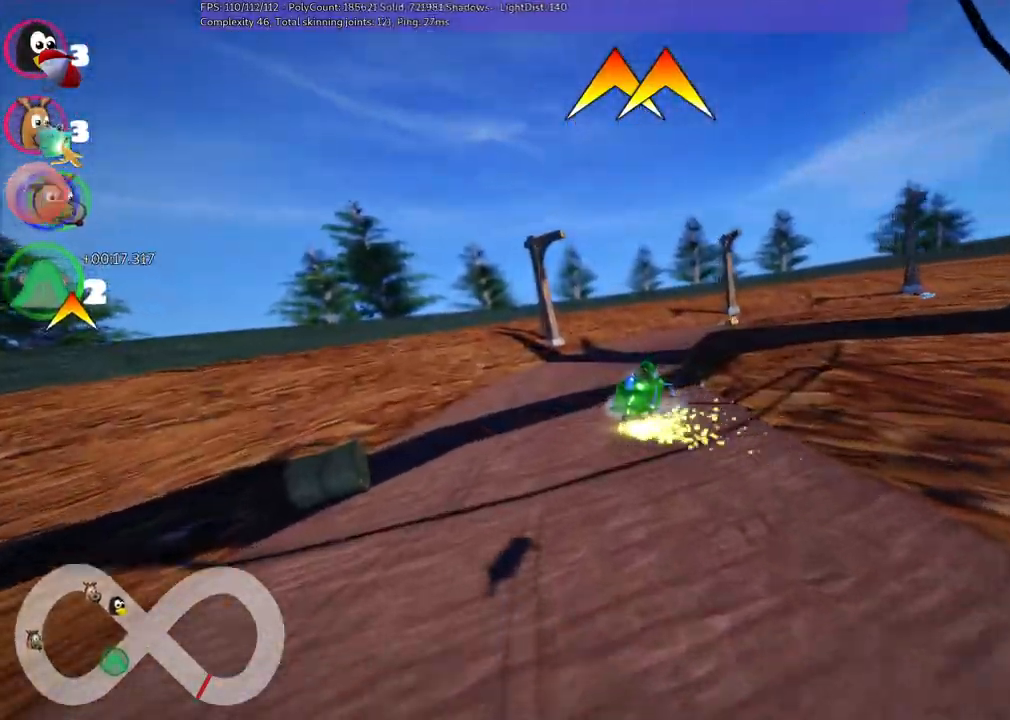
{"keys": ["m", "right", "up"], "events": [[17, "m", "up"], [167, "right", "up"], [250, "space", "down"], [350, "space", "up"], [500, "m", "down"], [500, "right", "down"]]}
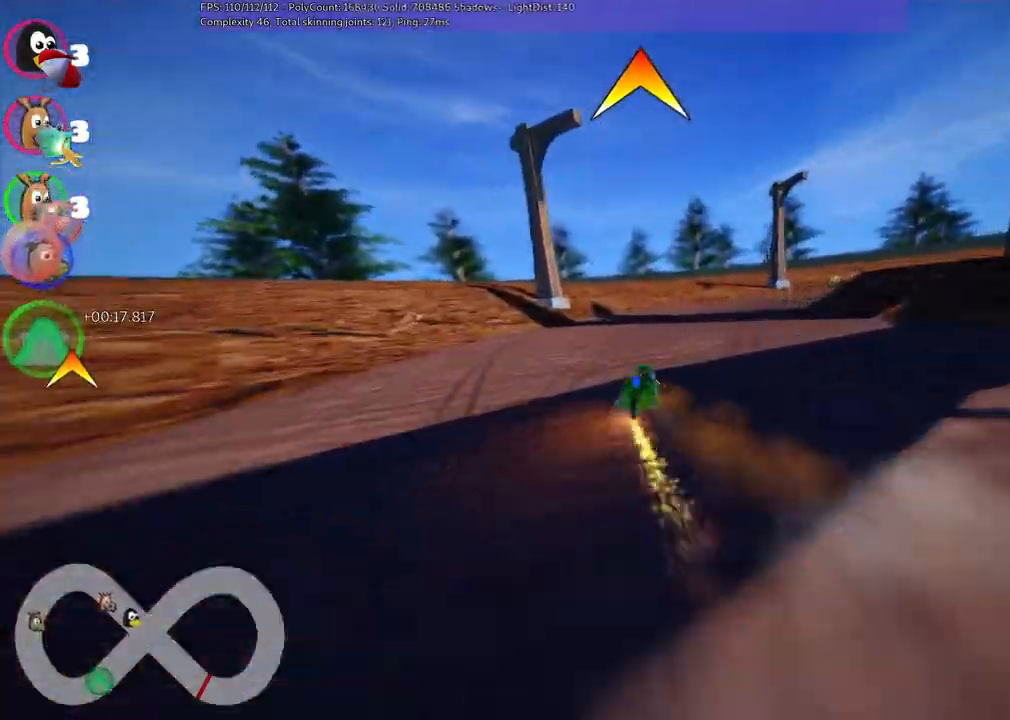
{"keys": ["m", "right", "up"], "events": []}
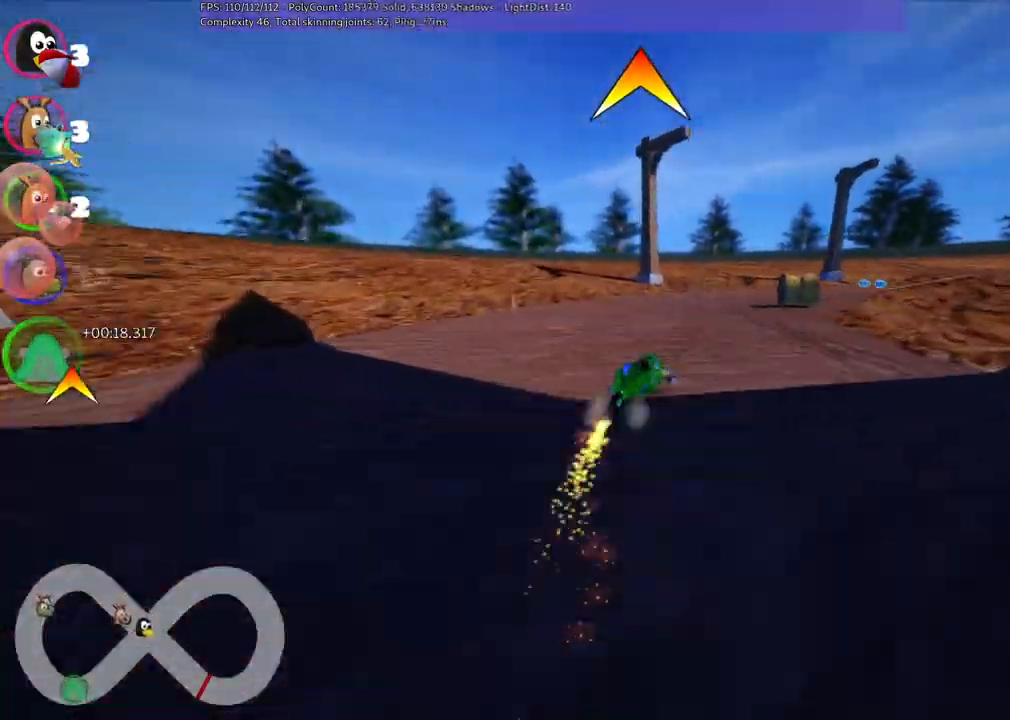
{"keys": ["m", "right", "up"], "events": []}
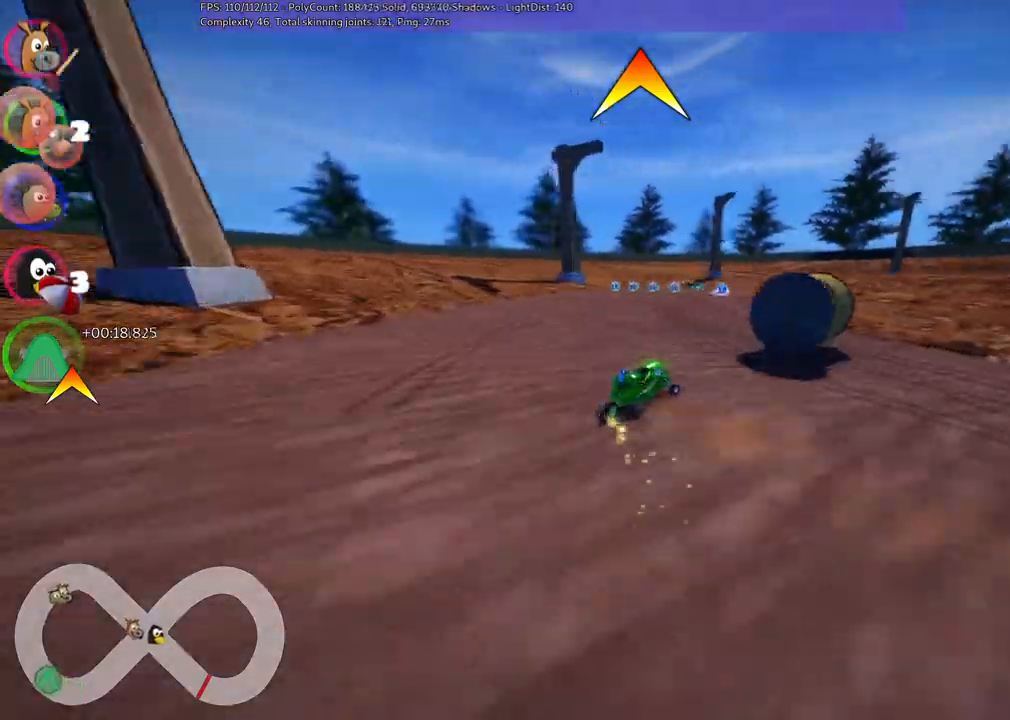
{"keys": ["m", "right", "up"], "events": []}